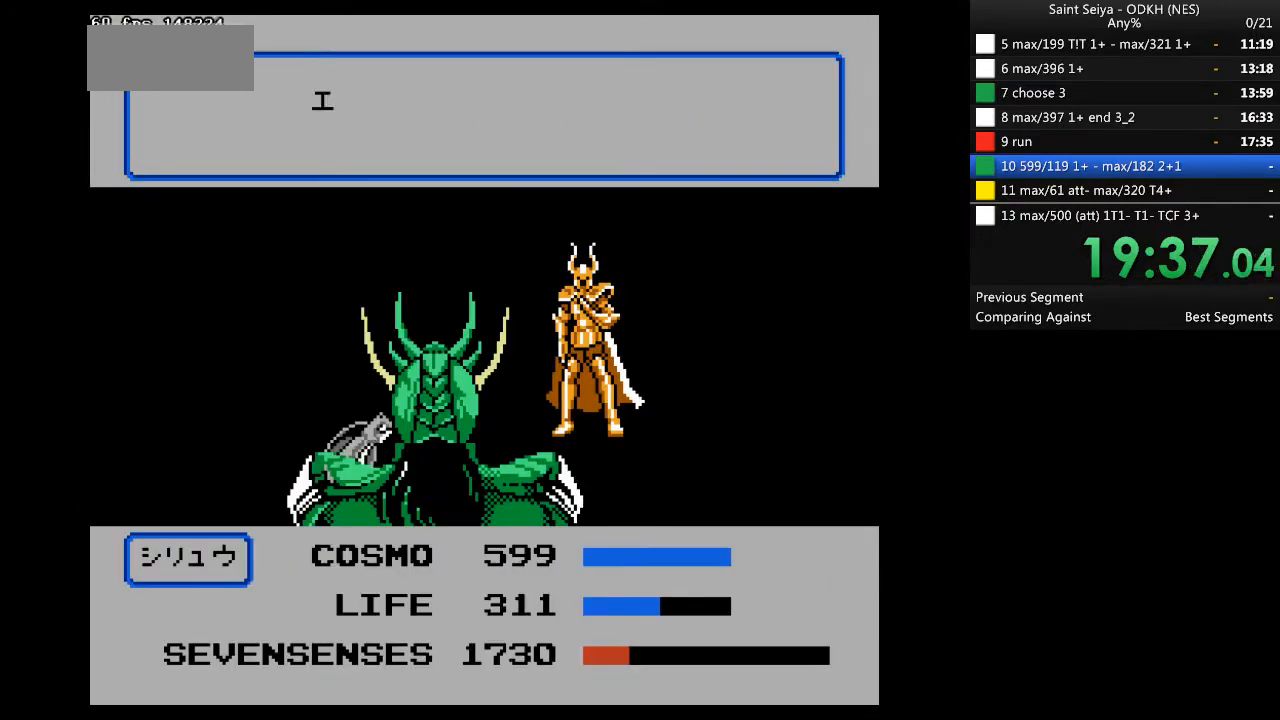
Gameplay with a controller (Nintendo layout); each line is a JSON object with the inputs held at the frame after it. "events" lists button and stick changes between this image and that frame as [ms after this image, input, new state], when the widget could be followed in between. Not read: B DPAD_UP L3 R3.
{"buttons": ["DPAD_LEFT"], "events": [[100, "DPAD_LEFT", "down"]]}
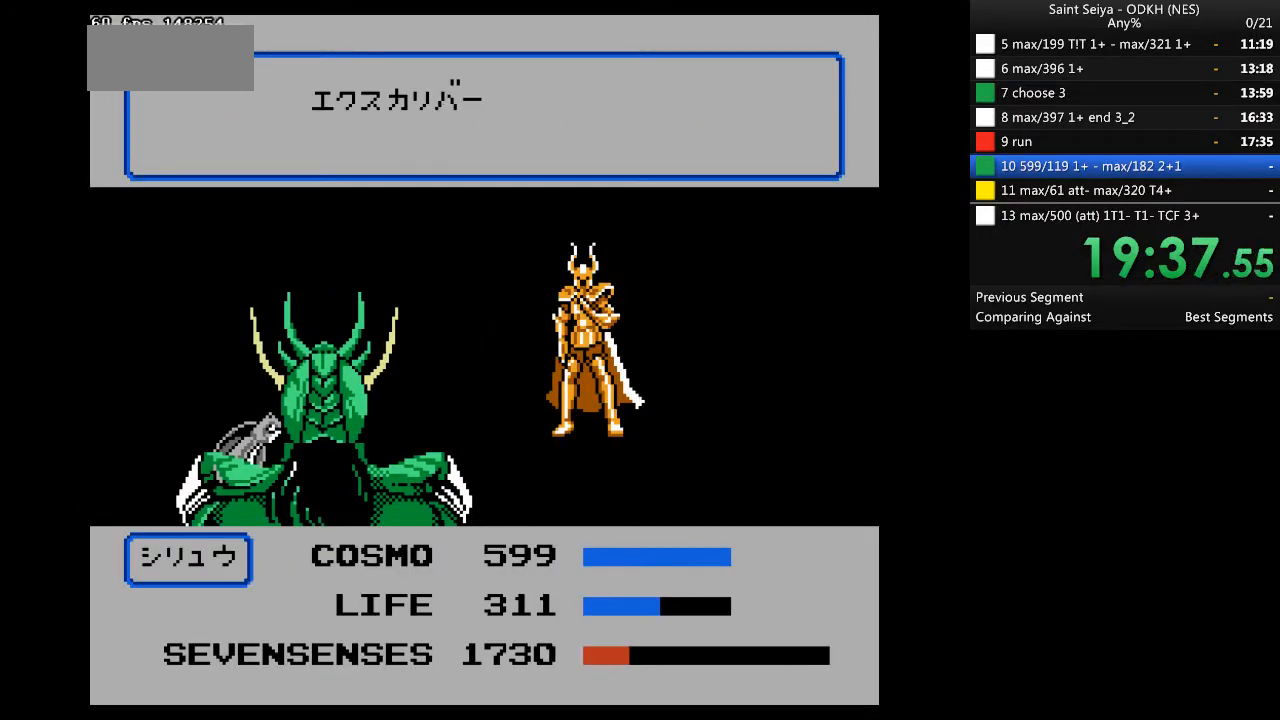
{"buttons": ["DPAD_LEFT"], "events": []}
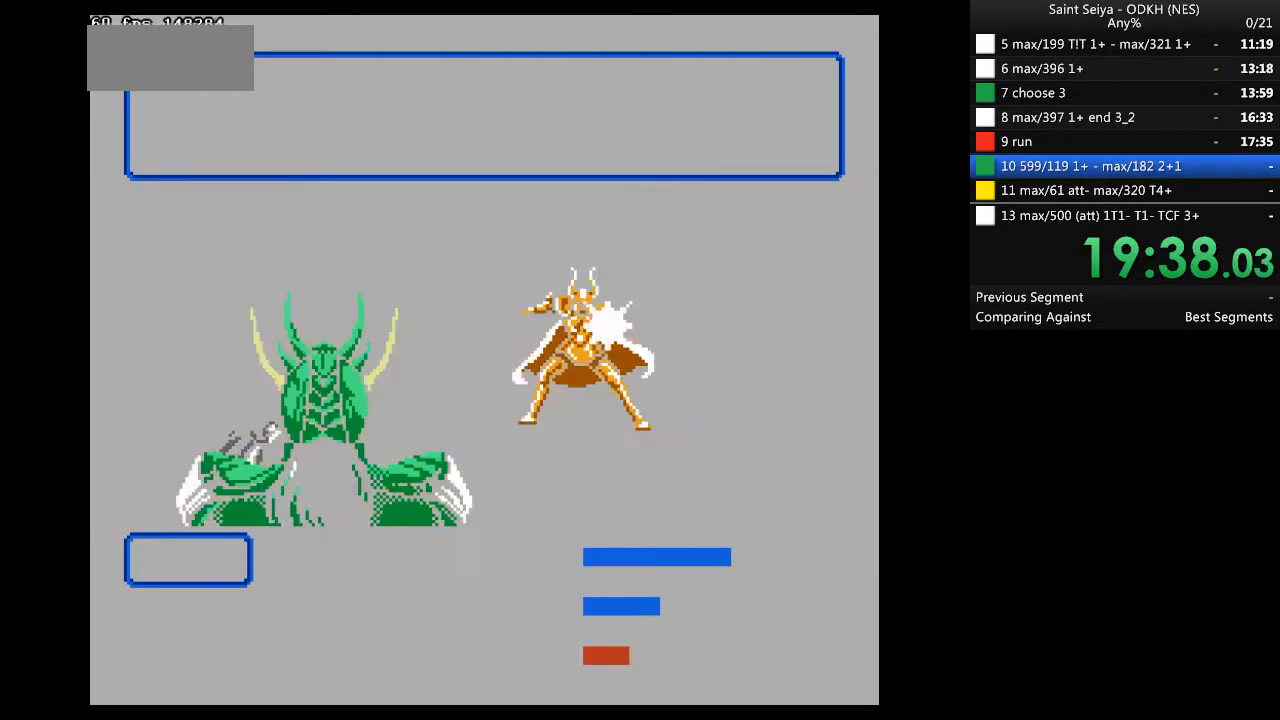
{"buttons": [], "events": [[33, "DPAD_LEFT", "up"]]}
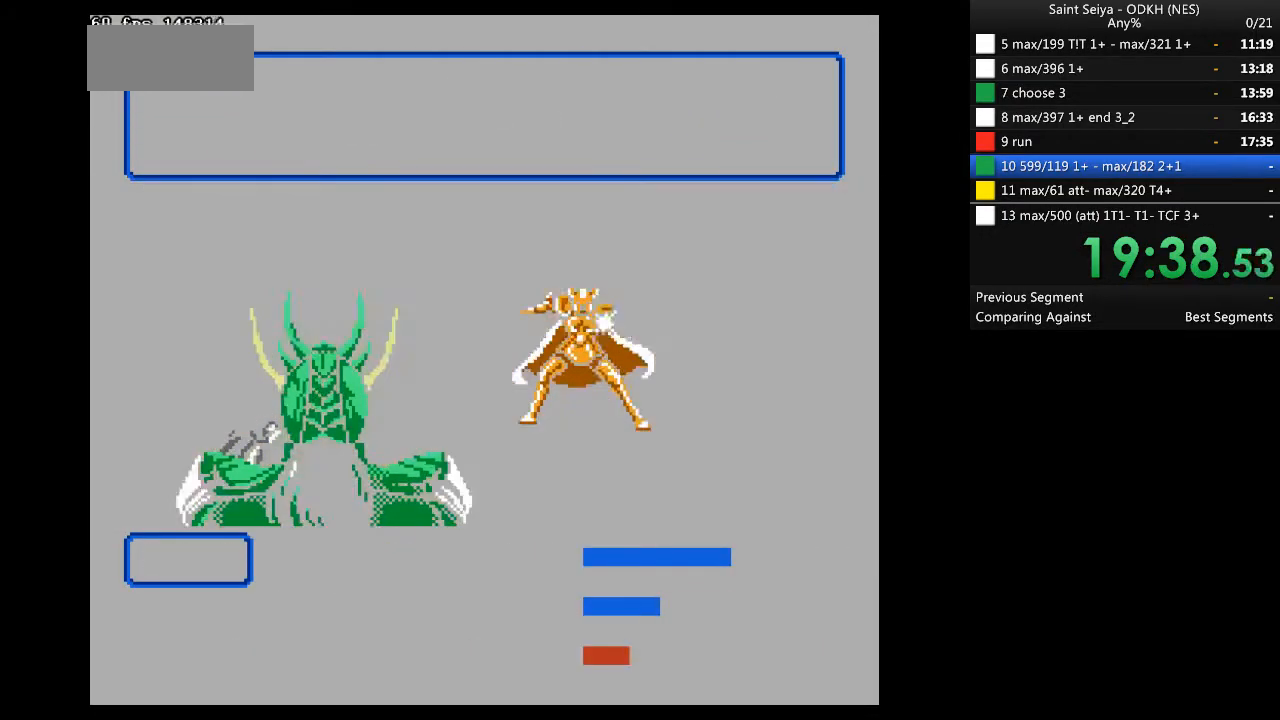
{"buttons": [], "events": []}
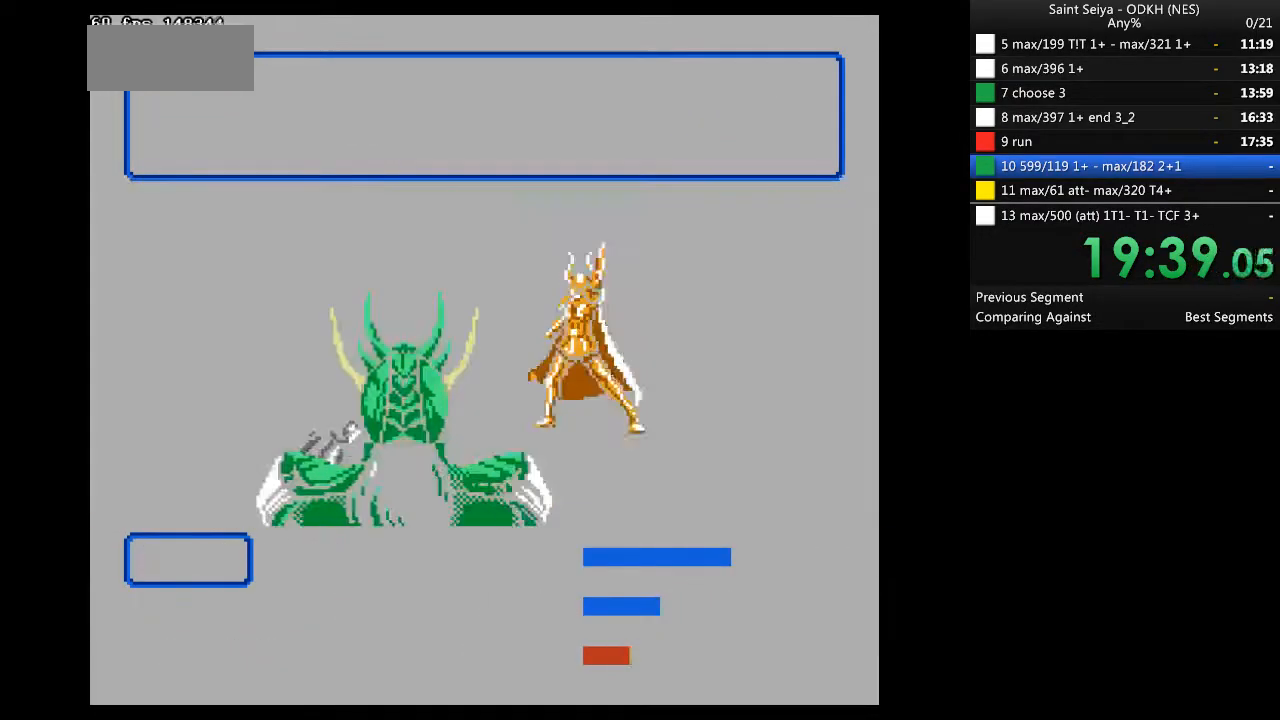
{"buttons": [], "events": []}
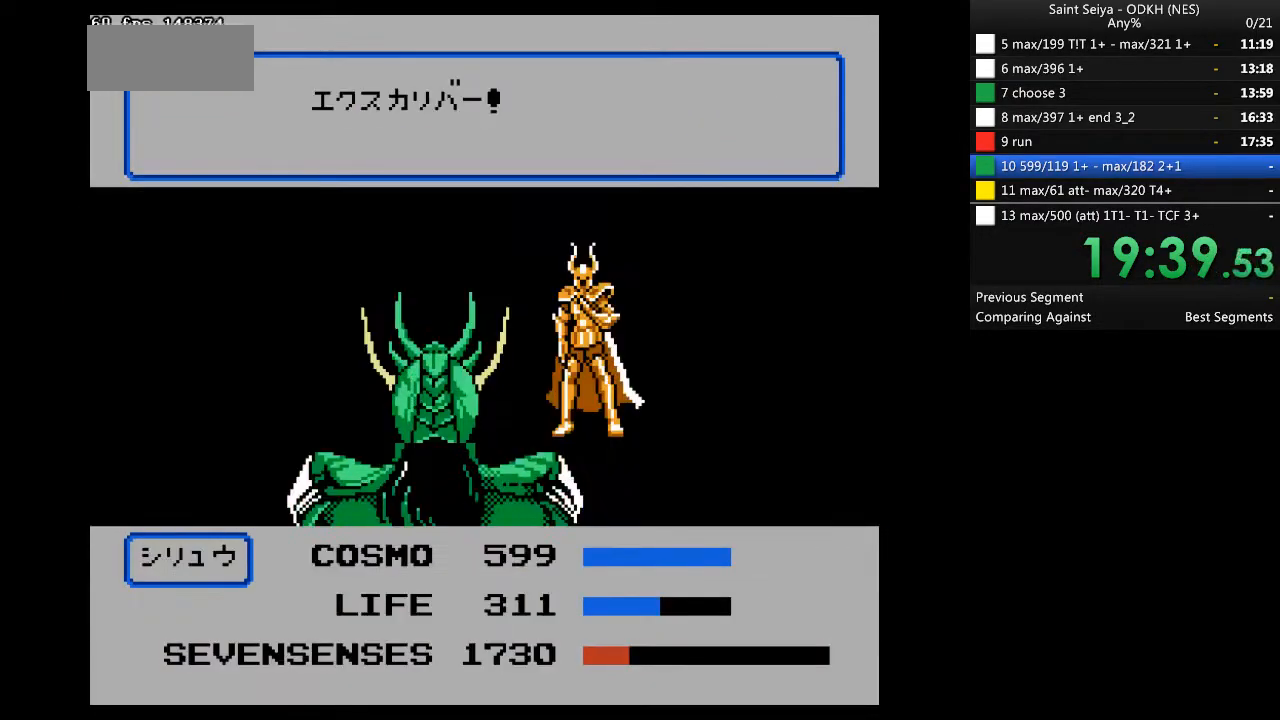
{"buttons": ["A"], "events": [[500, "A", "down"]]}
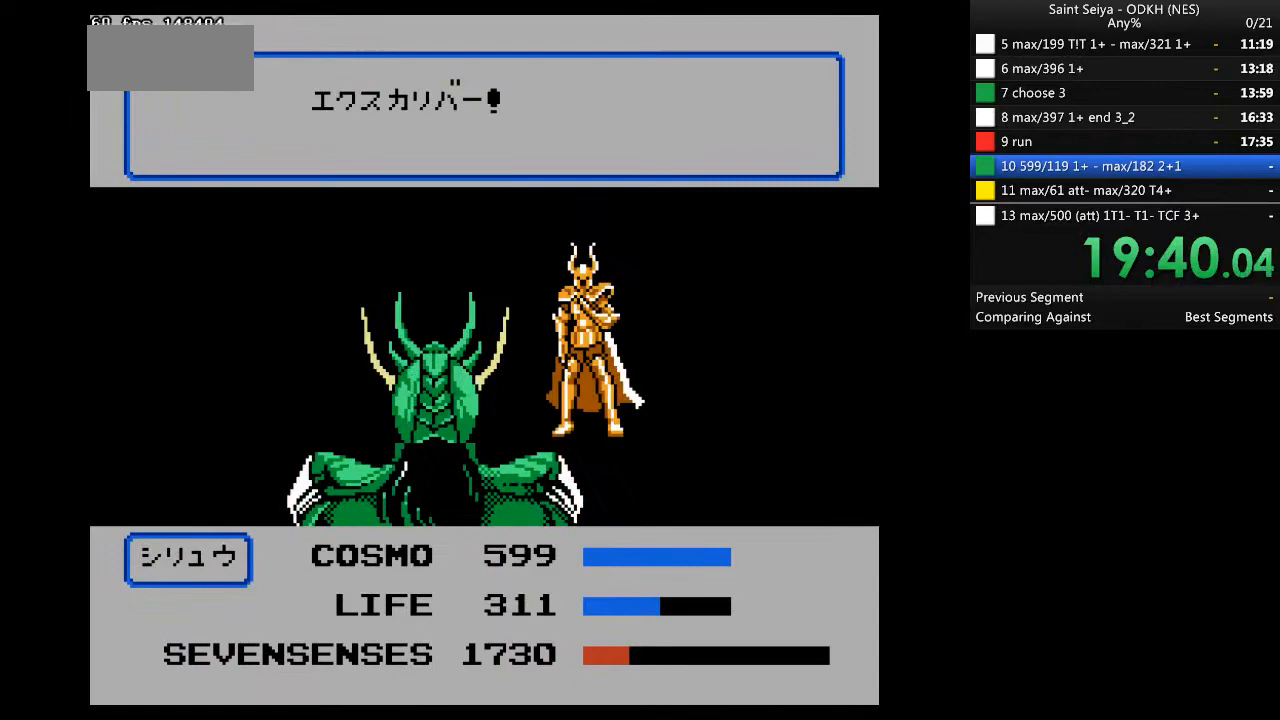
{"buttons": ["A"], "events": []}
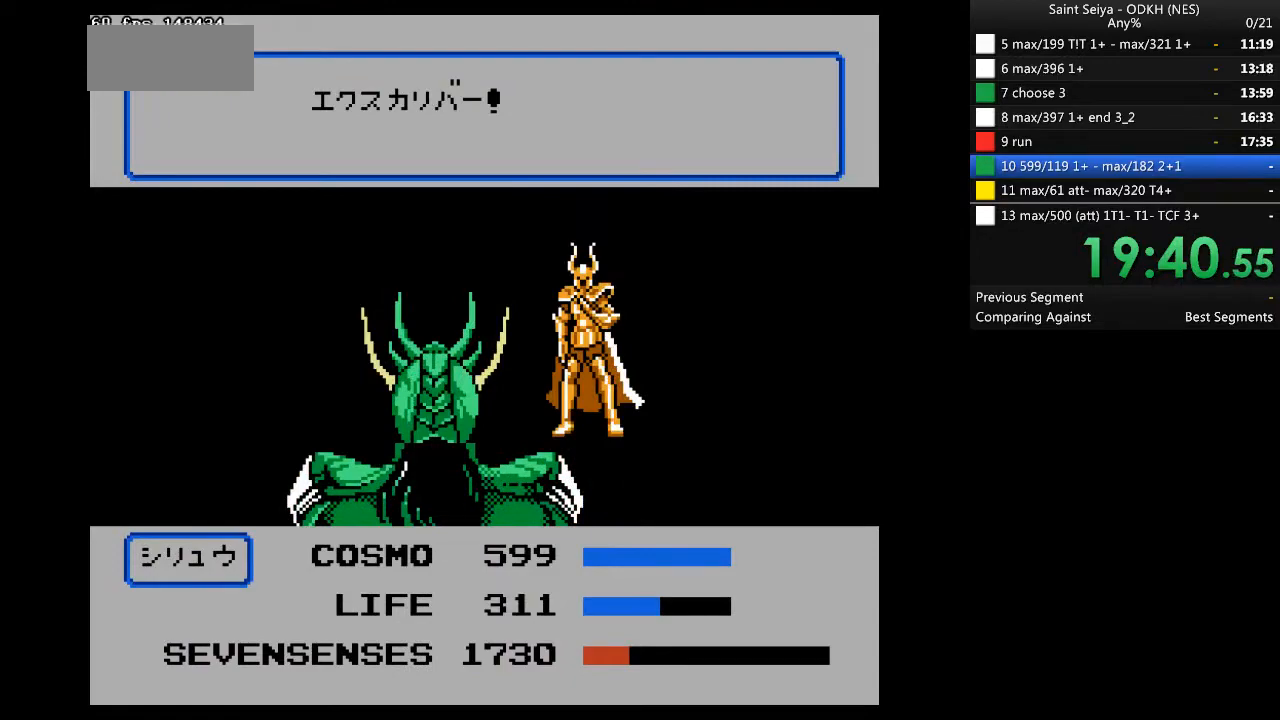
{"buttons": ["A"], "events": []}
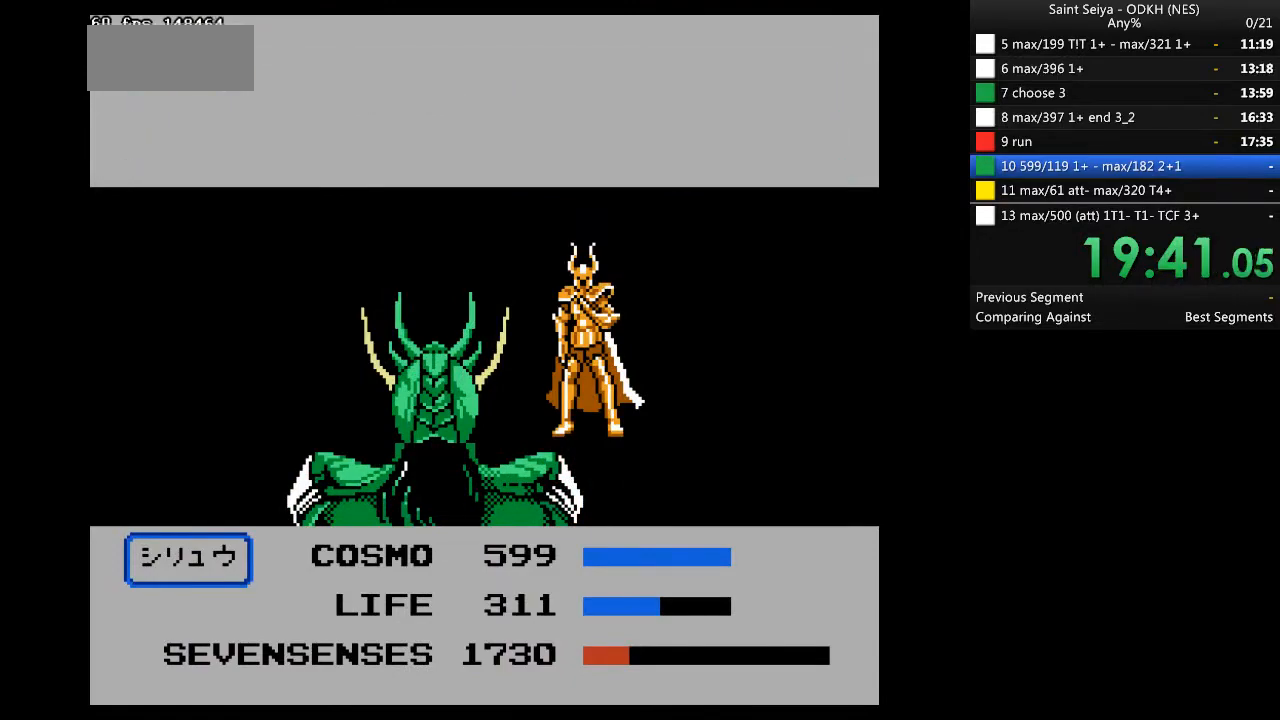
{"buttons": [], "events": [[467, "A", "up"]]}
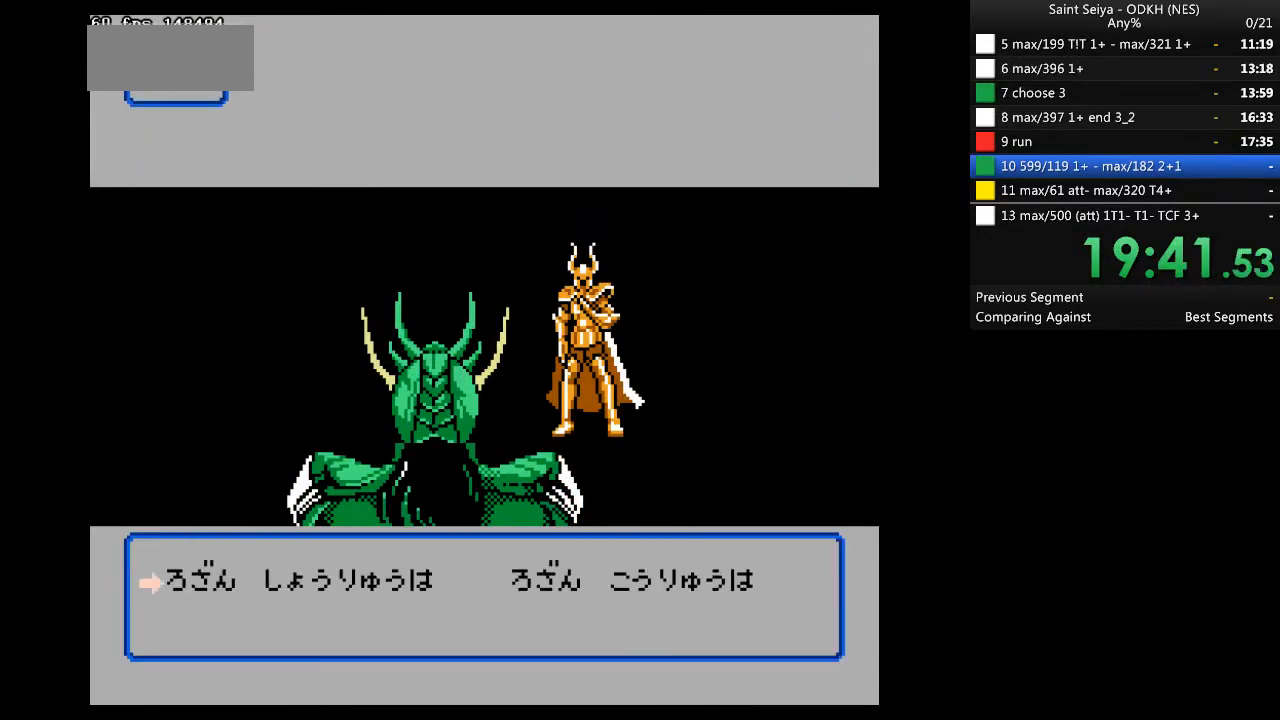
{"buttons": [], "events": [[33, "DPAD_RIGHT", "down"], [133, "A", "down"], [167, "DPAD_RIGHT", "up"], [267, "A", "up"]]}